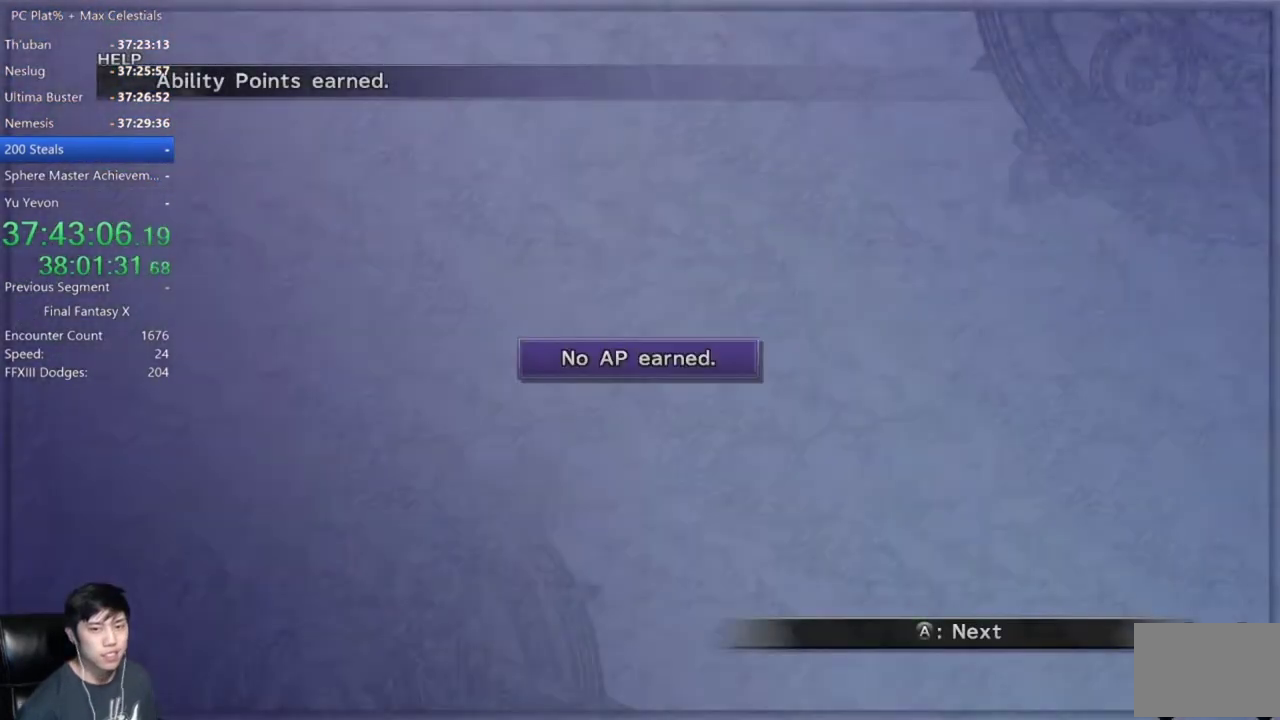
Gameplay with a controller (Xbox layout); each line is a JSON object with the inputs held at the frame after it. "events" lists button and stick changes between this image and that frame as [ms after this image, input, new state], when the widget could be followed in between.
{"buttons": ["A"], "left_stick": "center", "right_stick": "center", "events": []}
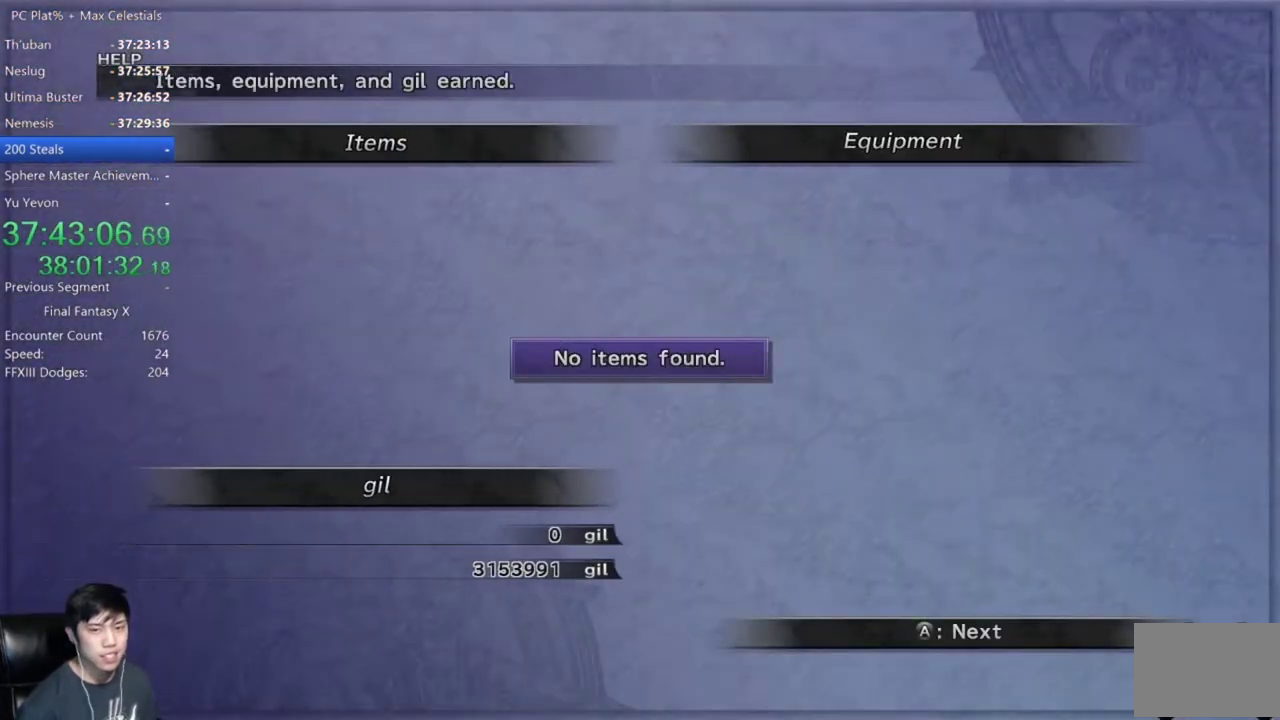
{"buttons": ["A"], "left_stick": "center", "right_stick": "center", "events": []}
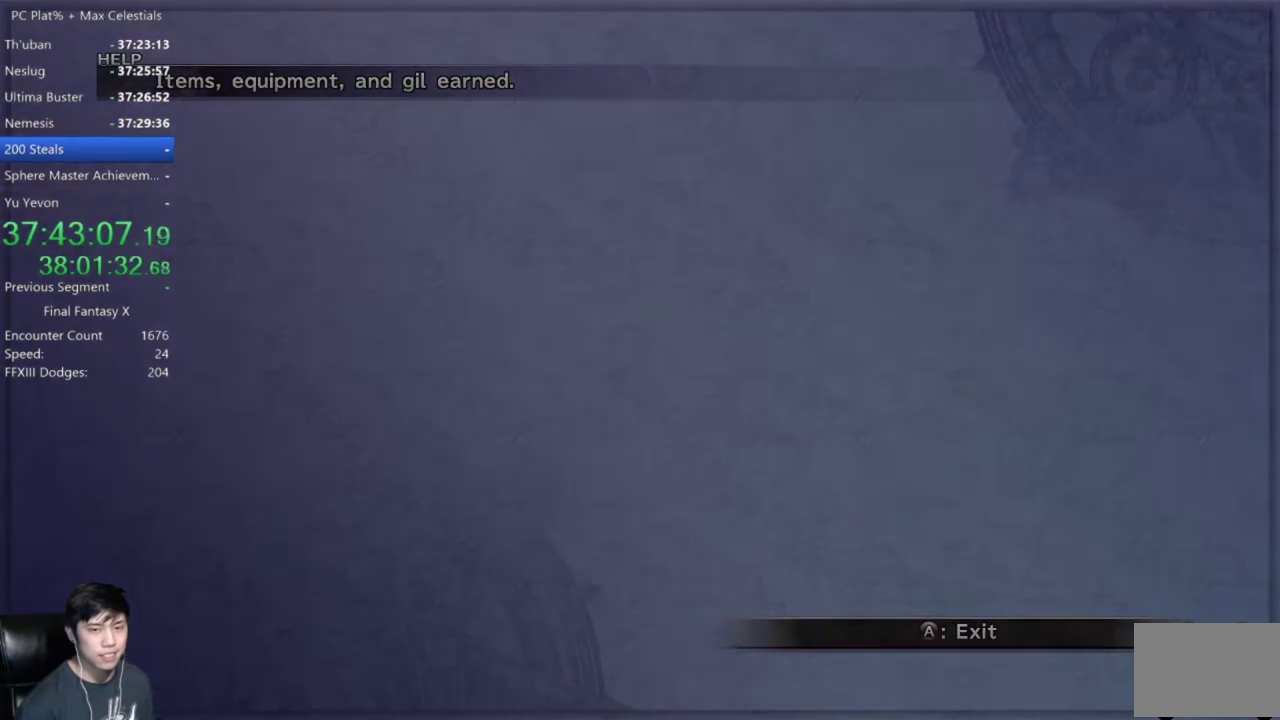
{"buttons": ["A"], "left_stick": "center", "right_stick": "center", "events": []}
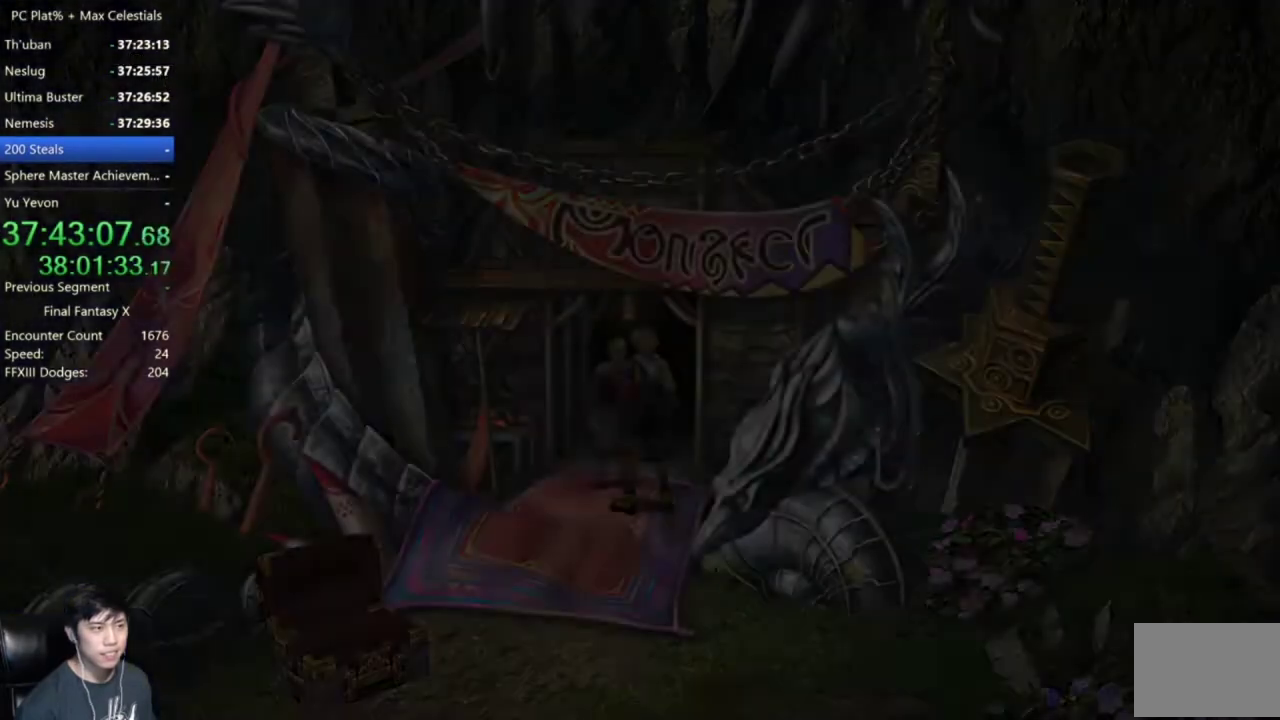
{"buttons": ["B"], "left_stick": "center", "right_stick": "center", "events": [[167, "A", "up"], [467, "B", "down"]]}
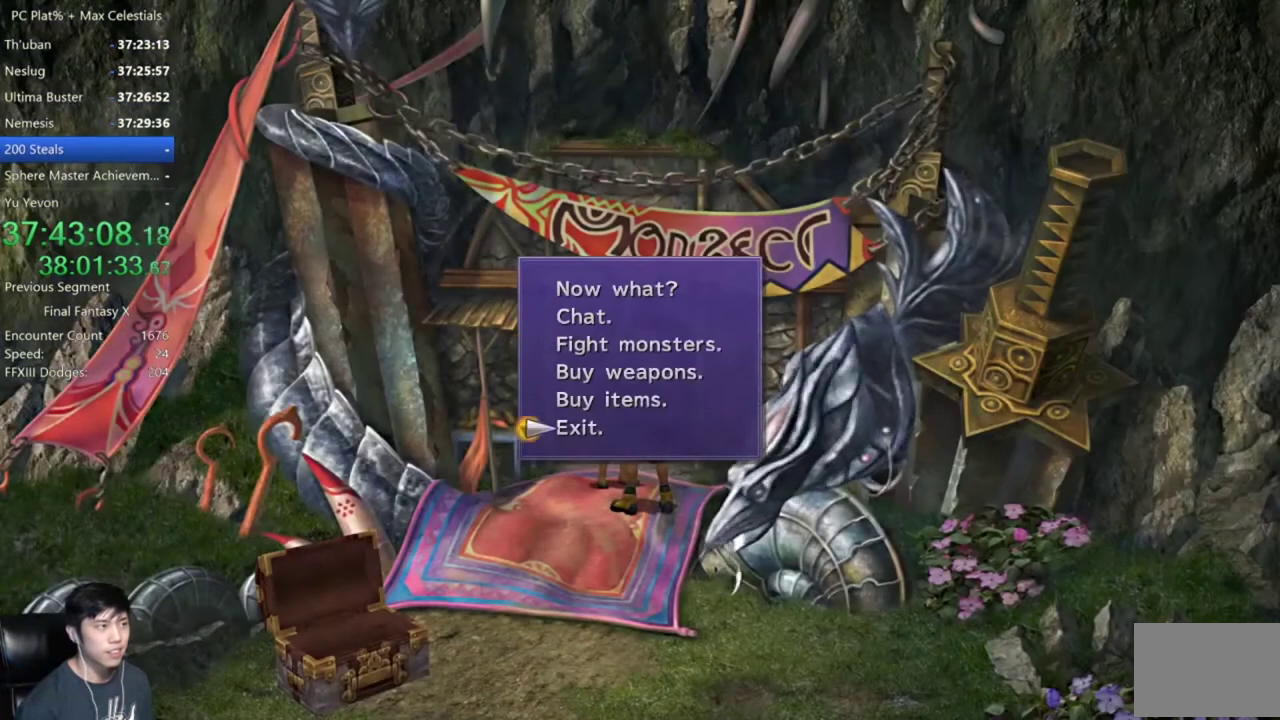
{"buttons": [], "left_stick": "up-right", "right_stick": "center", "events": [[33, "A", "down"], [66, "B", "up"], [133, "A", "up"], [200, "left_stick", "up-right"]]}
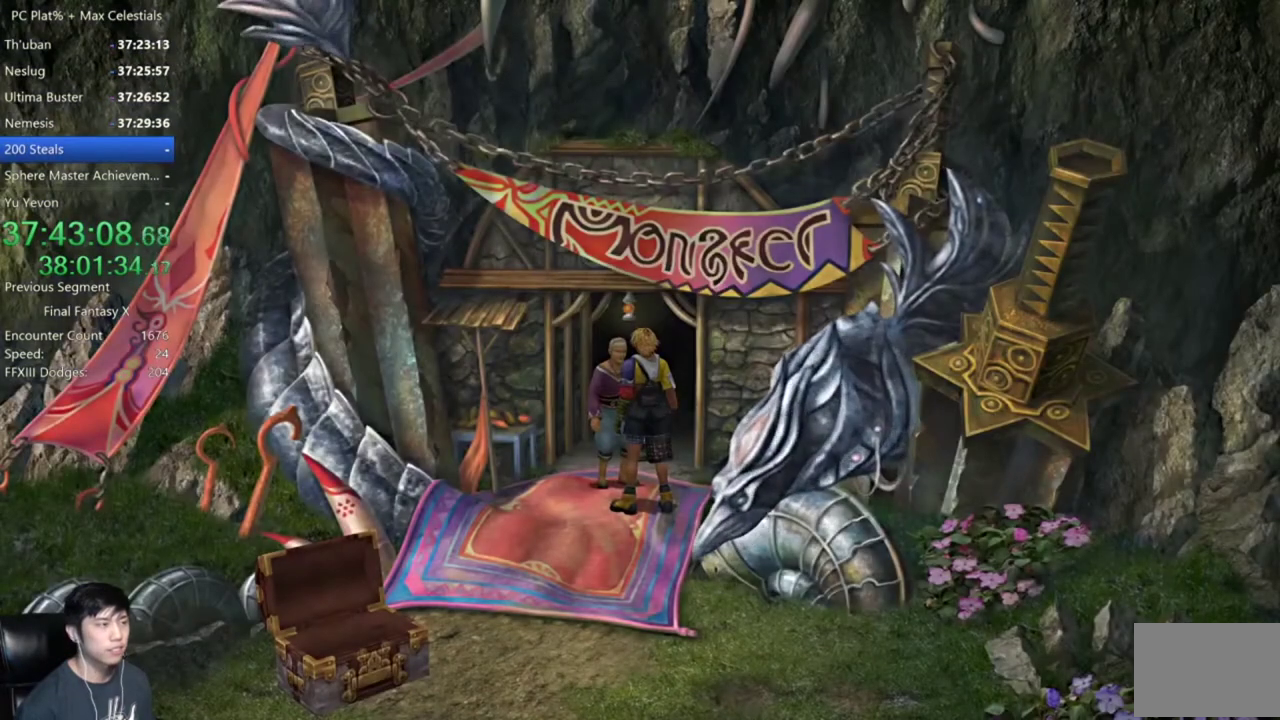
{"buttons": ["A"], "left_stick": "center", "right_stick": "center", "events": [[100, "left_stick", "center"], [267, "A", "down"], [367, "A", "up"], [434, "A", "down"]]}
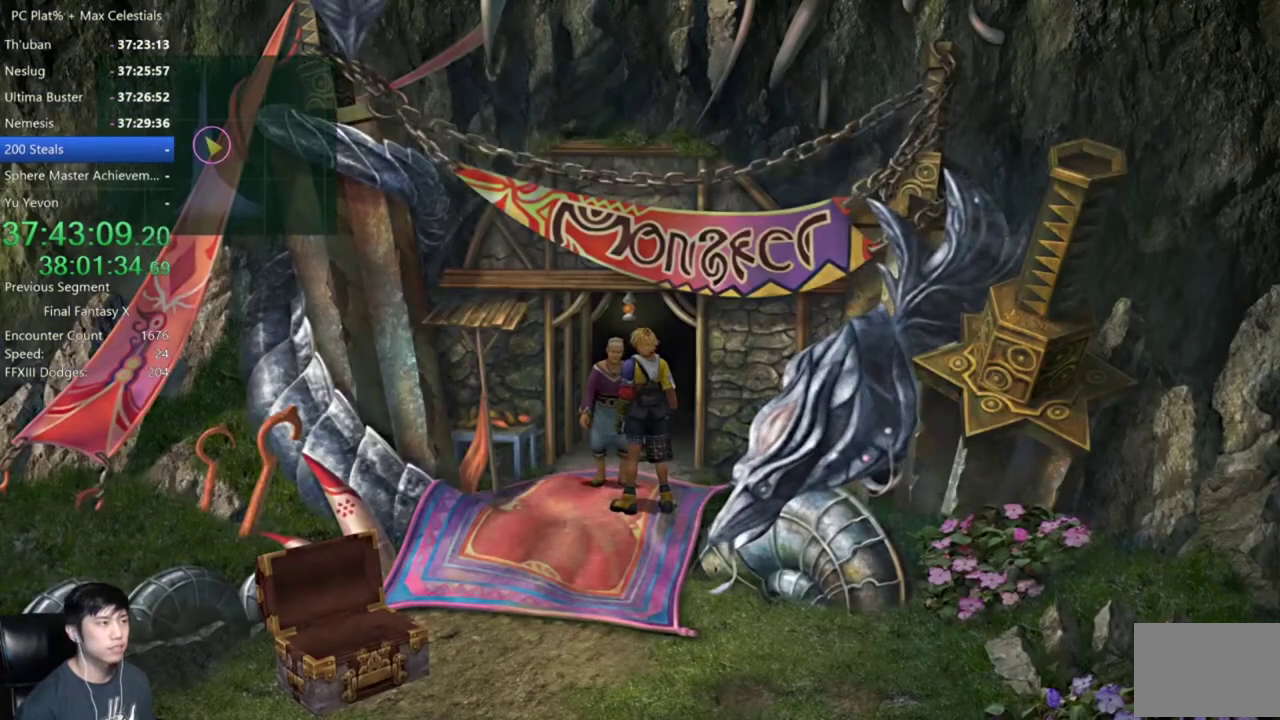
{"buttons": [], "left_stick": "center", "right_stick": "center", "events": [[33, "A", "up"]]}
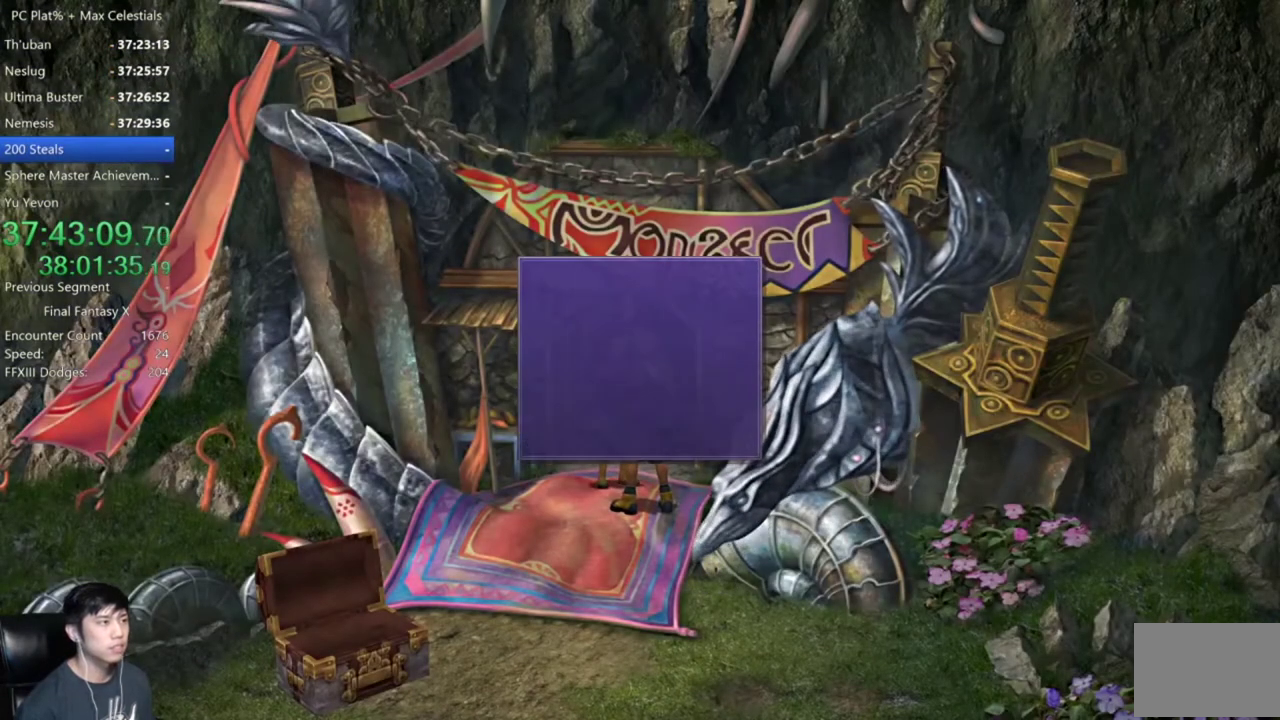
{"buttons": [], "left_stick": "center", "right_stick": "center", "events": [[167, "DPAD_DOWN", "down"], [234, "A", "down"], [267, "DPAD_DOWN", "up"], [301, "A", "up"]]}
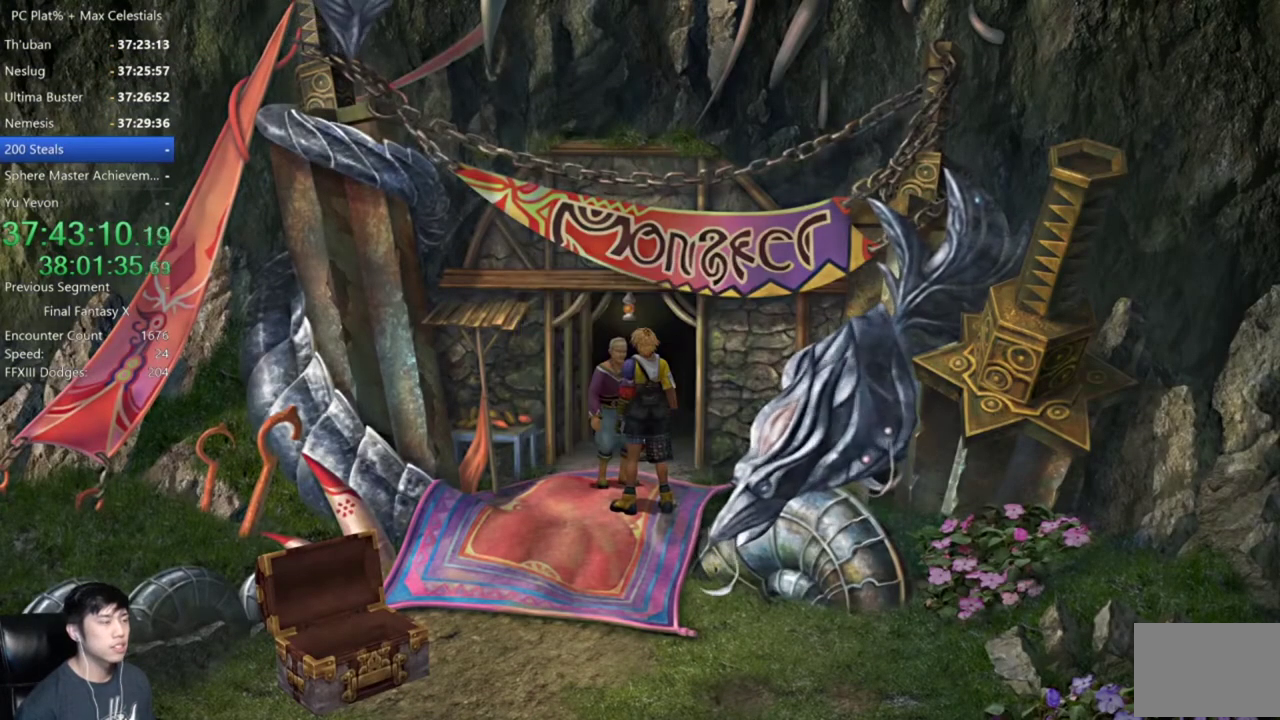
{"buttons": [], "left_stick": "center", "right_stick": "center", "events": []}
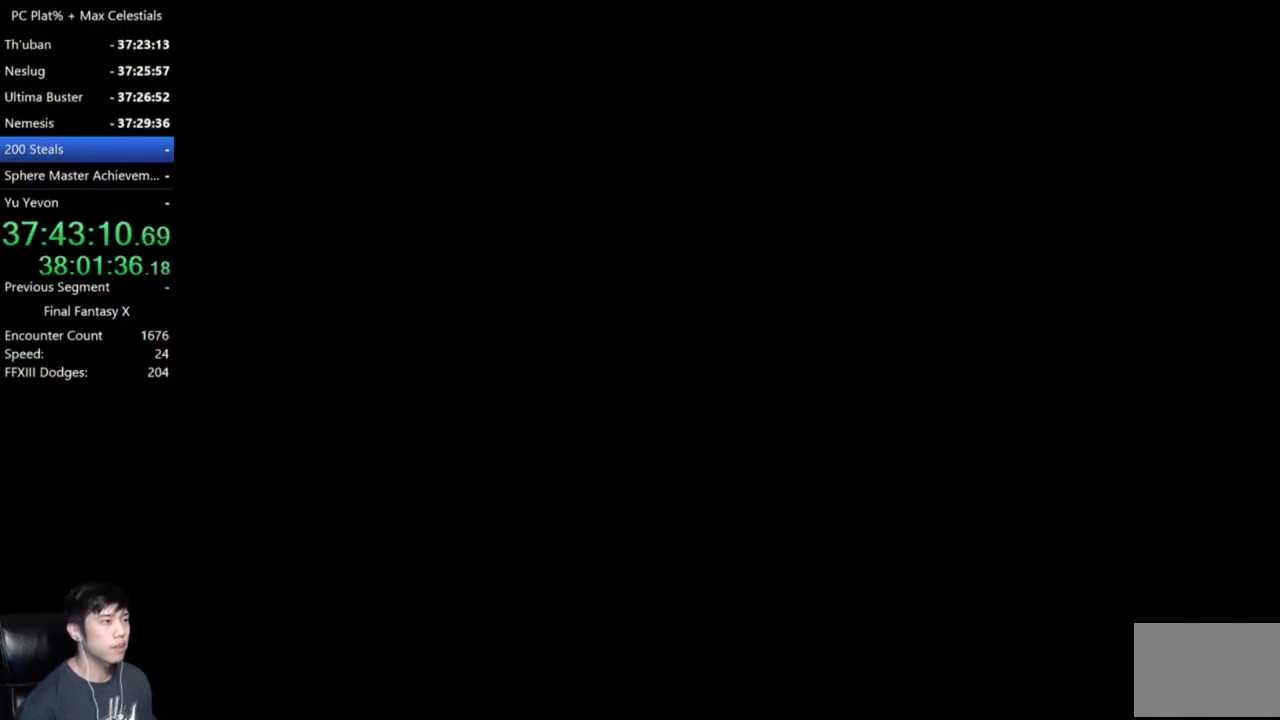
{"buttons": ["DPAD_RIGHT"], "left_stick": "center", "right_stick": "center", "events": [[300, "DPAD_UP", "down"], [401, "DPAD_UP", "up"], [467, "DPAD_RIGHT", "down"]]}
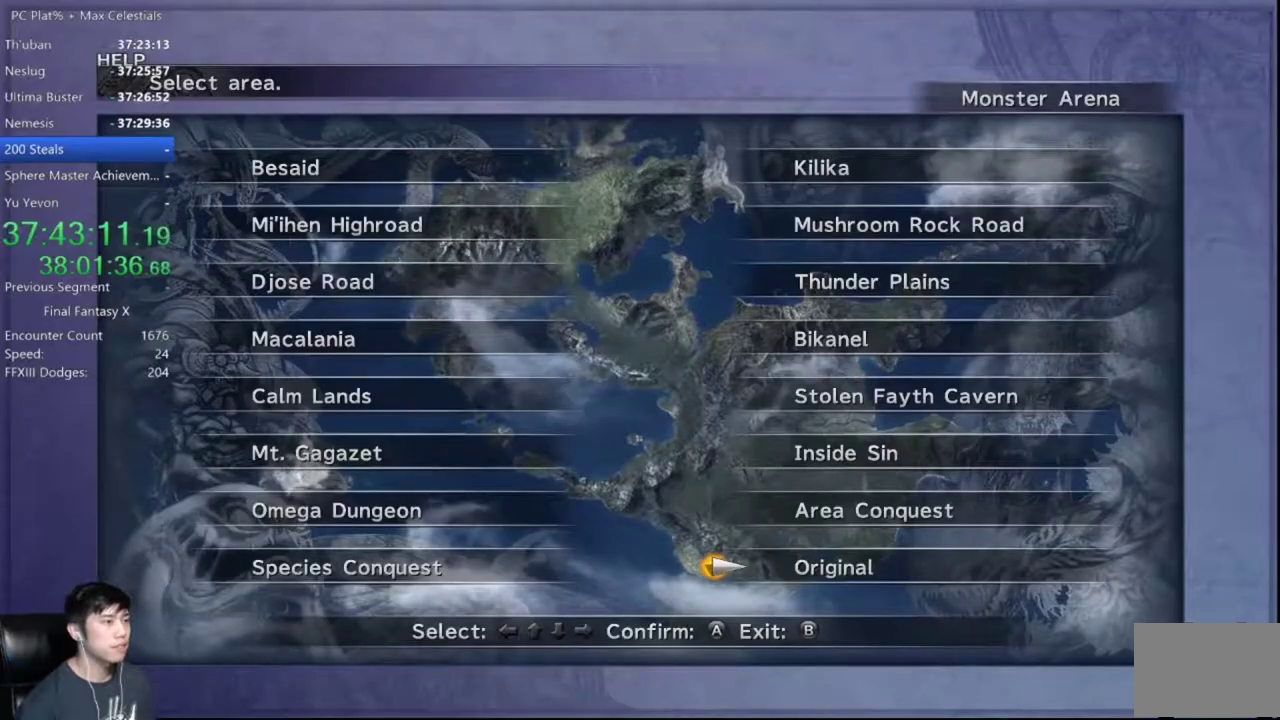
{"buttons": [], "left_stick": "center", "right_stick": "center", "events": [[66, "A", "down"], [66, "DPAD_RIGHT", "up"], [133, "A", "up"], [200, "DPAD_RIGHT", "down"], [267, "DPAD_RIGHT", "up"], [433, "A", "down"], [500, "A", "up"]]}
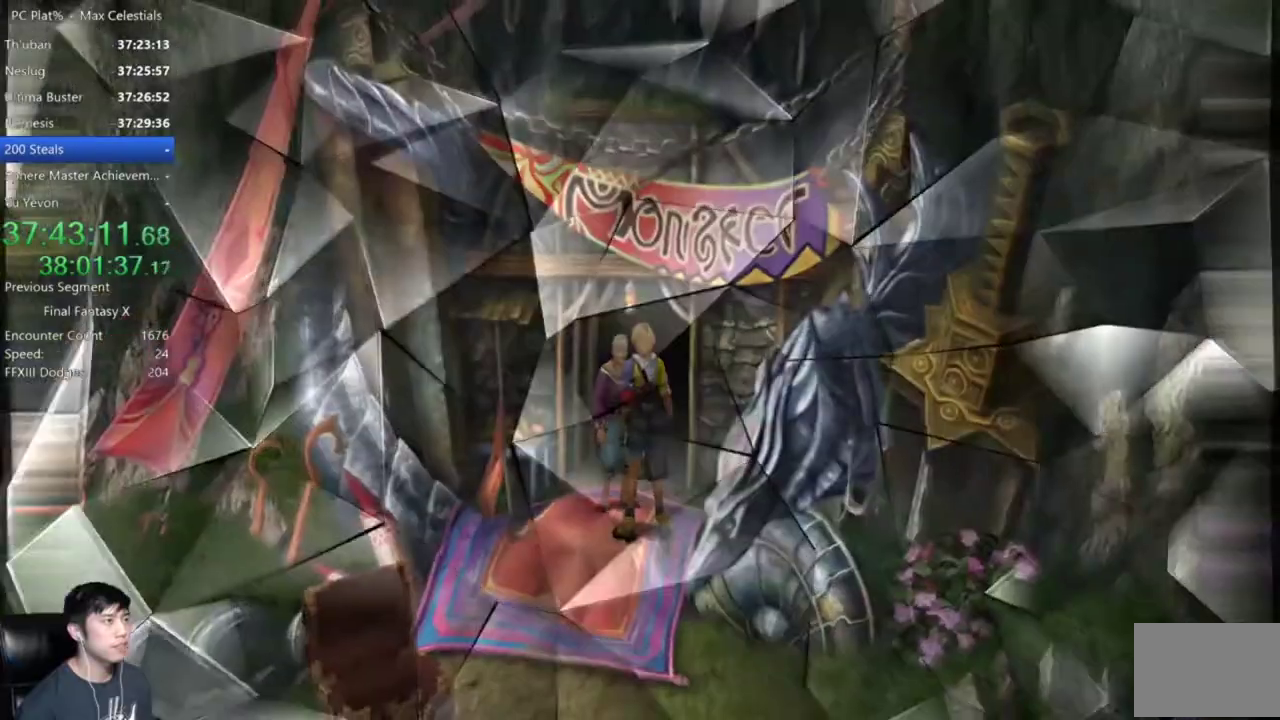
{"buttons": [], "left_stick": "center", "right_stick": "center", "events": [[67, "A", "down"], [167, "A", "up"], [234, "A", "down"], [301, "A", "up"], [401, "A", "down"], [467, "A", "up"]]}
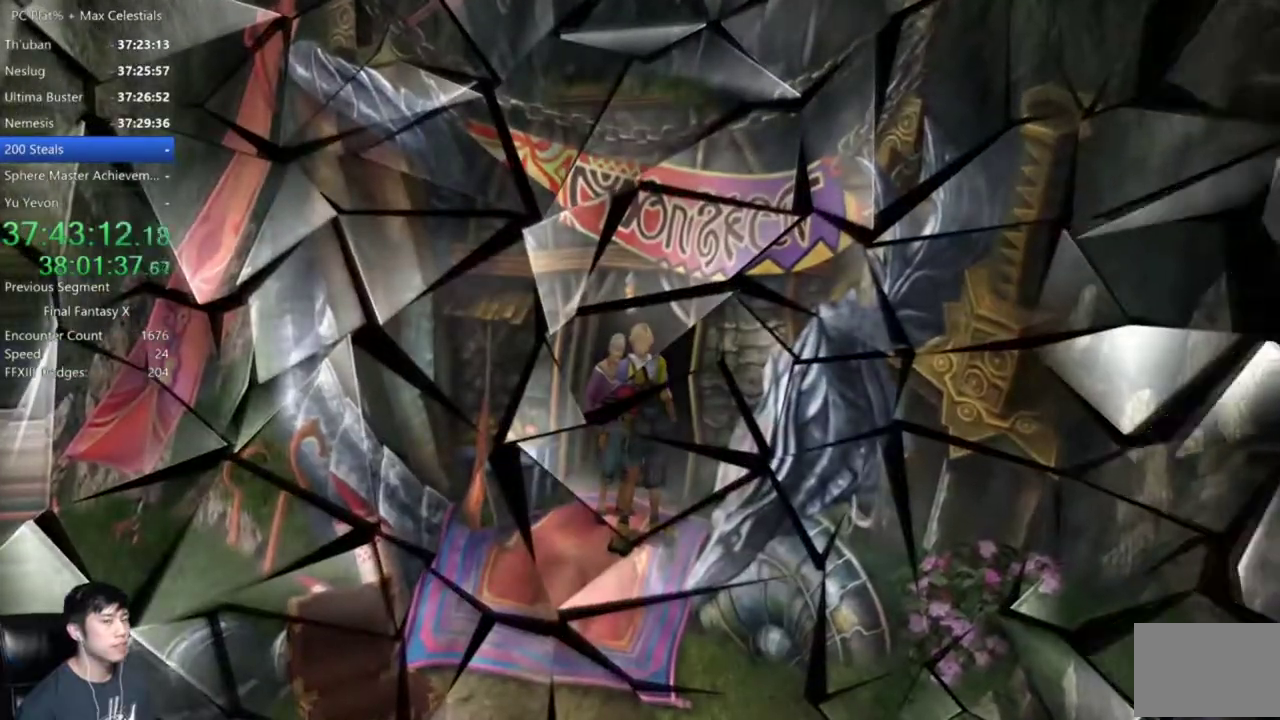
{"buttons": ["A"], "left_stick": "center", "right_stick": "center", "events": [[33, "A", "down"], [133, "A", "up"], [200, "A", "down"], [267, "A", "up"], [333, "A", "down"], [400, "A", "up"], [500, "A", "down"]]}
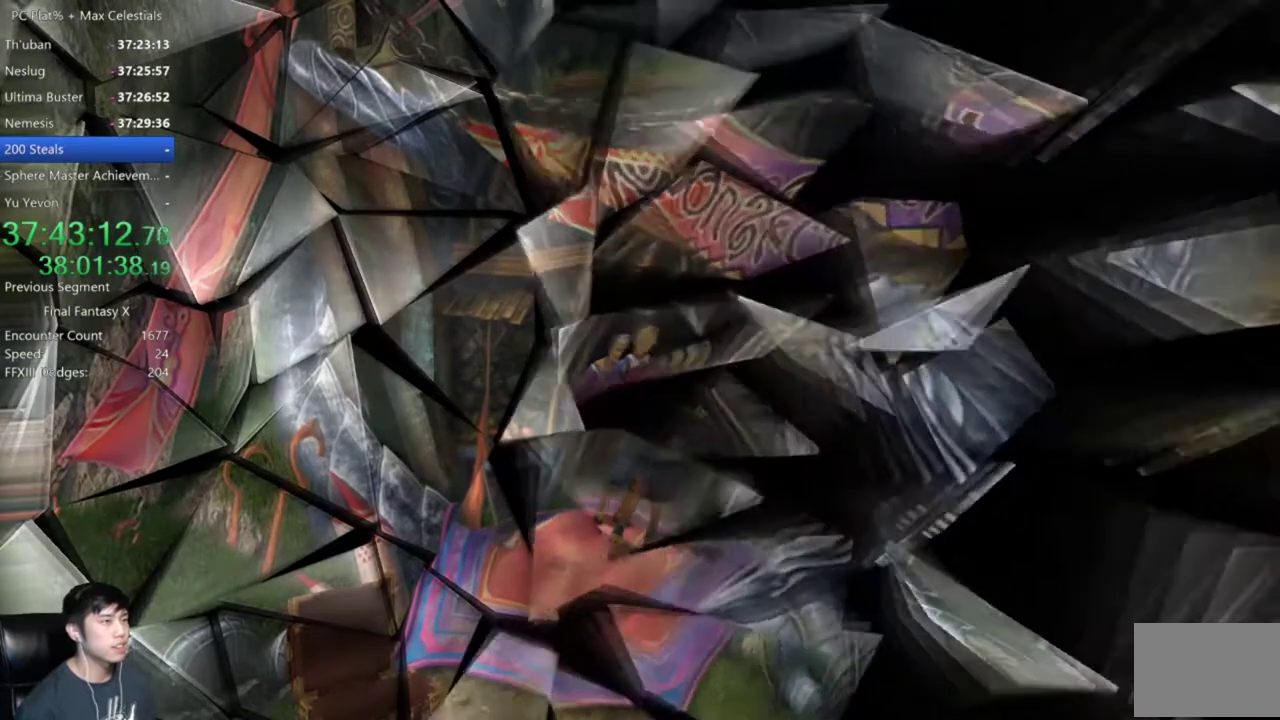
{"buttons": ["A"], "left_stick": "center", "right_stick": "center", "events": [[100, "A", "up"], [167, "A", "down"], [234, "A", "up"], [334, "A", "down"]]}
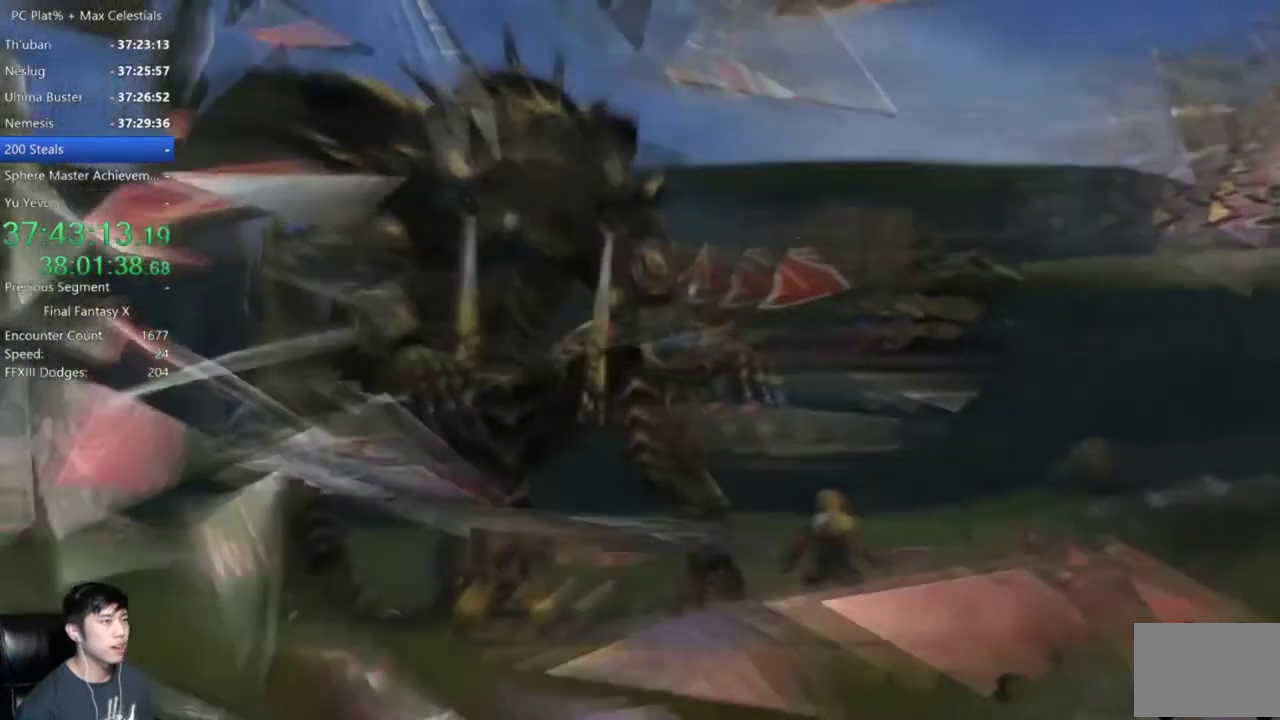
{"buttons": [], "left_stick": "center", "right_stick": "center", "events": [[66, "A", "up"]]}
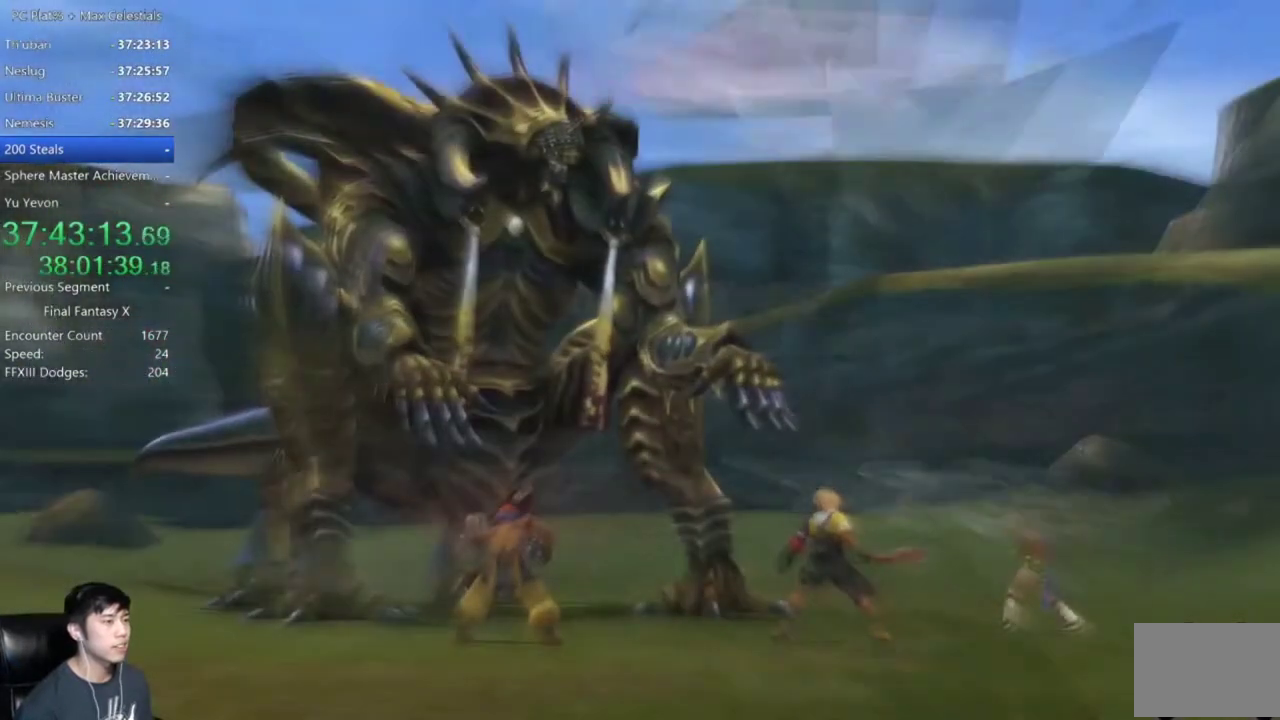
{"buttons": [], "left_stick": "center", "right_stick": "center", "events": []}
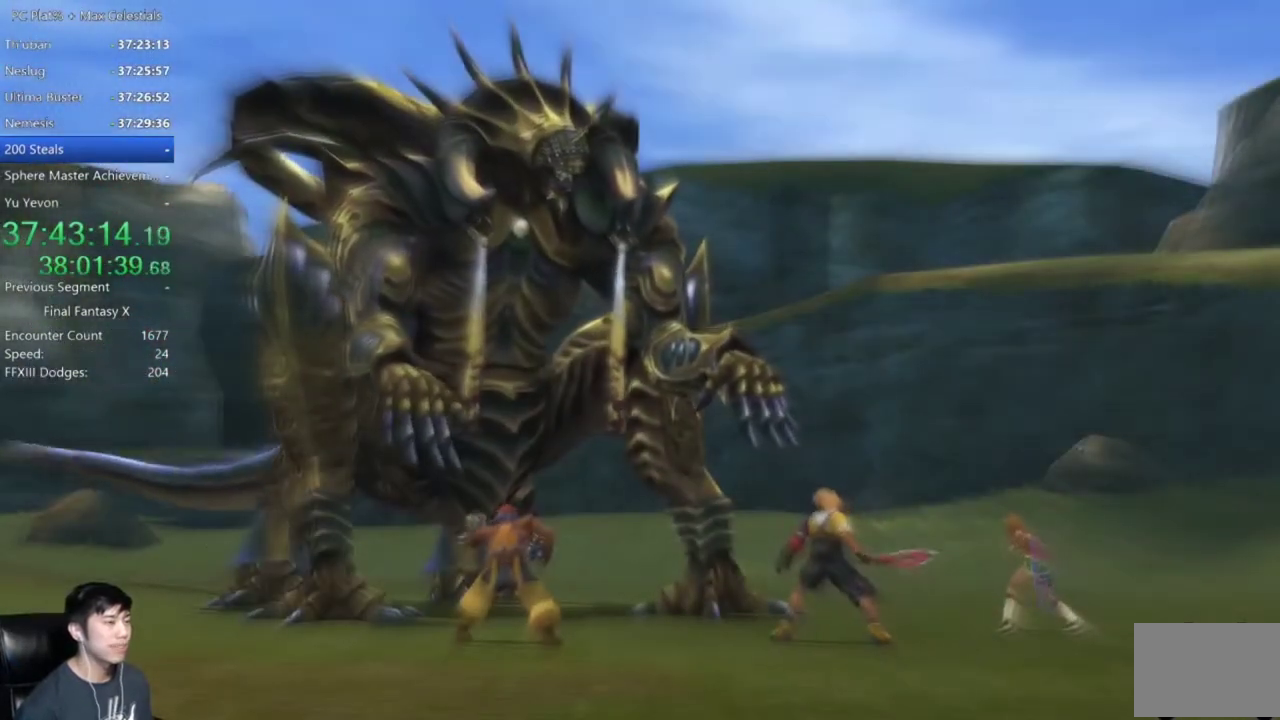
{"buttons": [], "left_stick": "center", "right_stick": "center", "events": []}
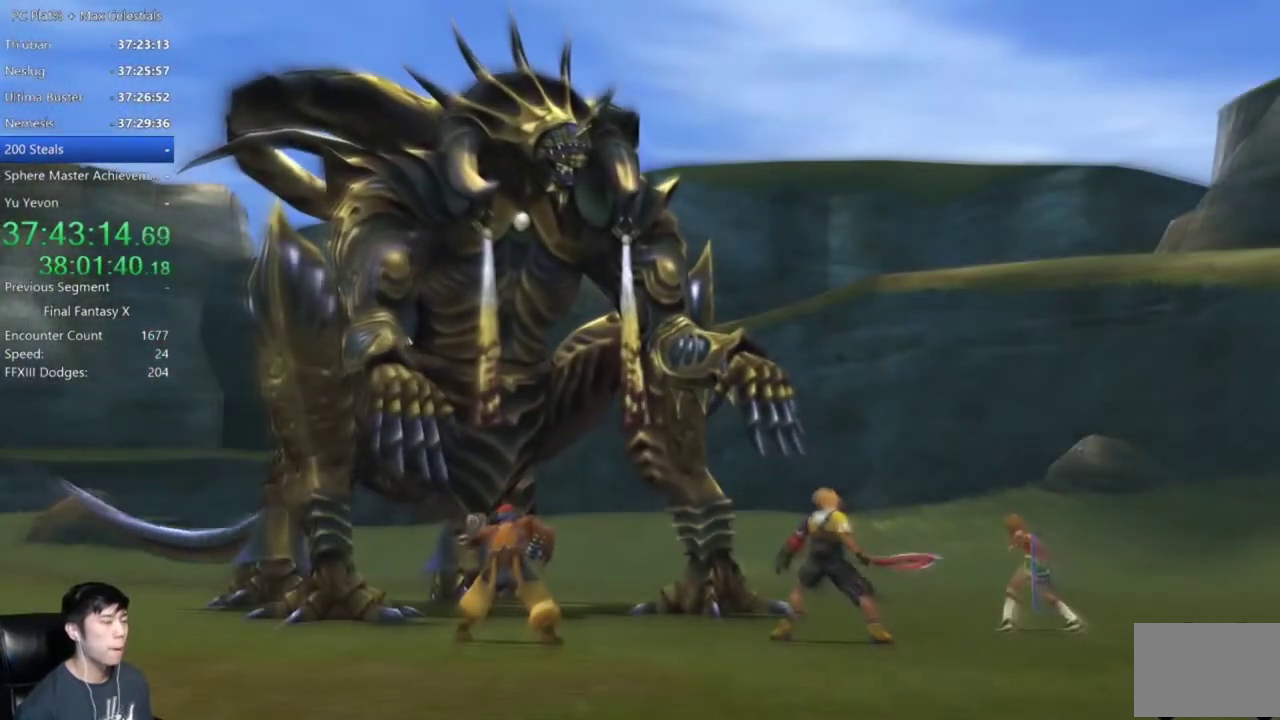
{"buttons": ["A"], "left_stick": "center", "right_stick": "center", "events": [[134, "A", "down"], [234, "A", "up"], [300, "A", "down"], [401, "A", "up"], [501, "A", "down"]]}
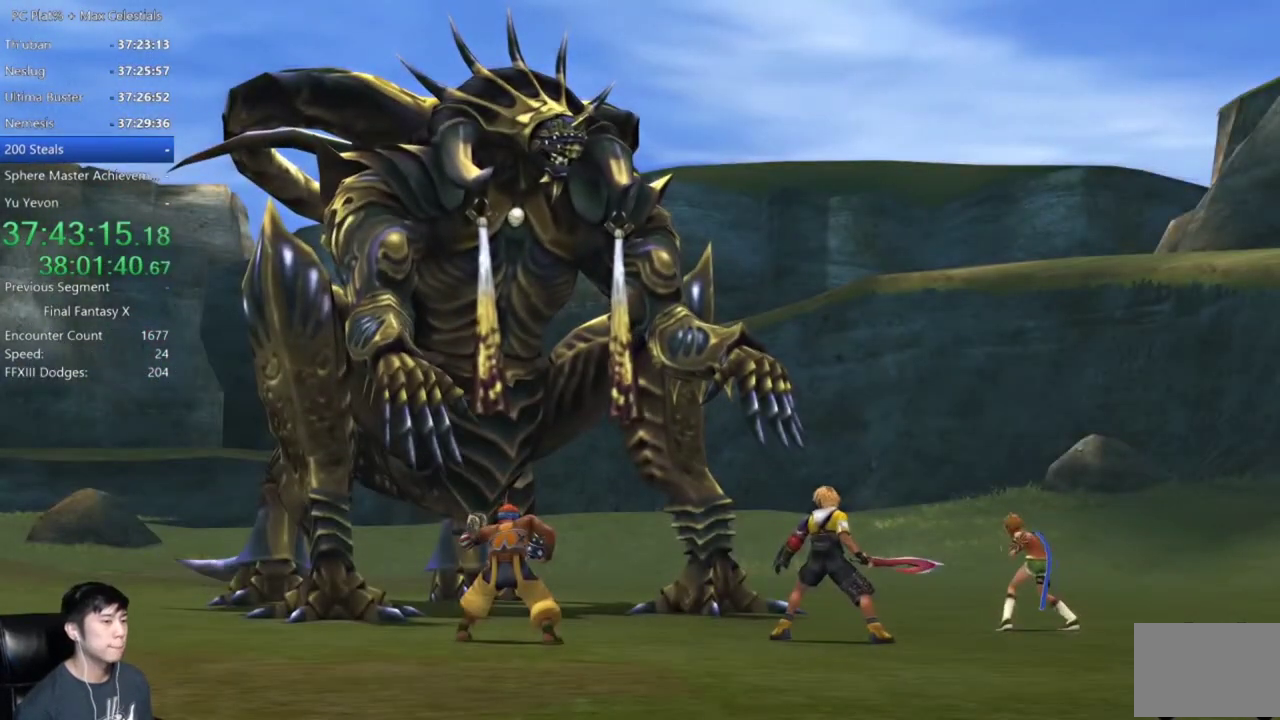
{"buttons": [], "left_stick": "center", "right_stick": "center", "events": [[66, "A", "up"], [167, "A", "down"], [233, "A", "up"]]}
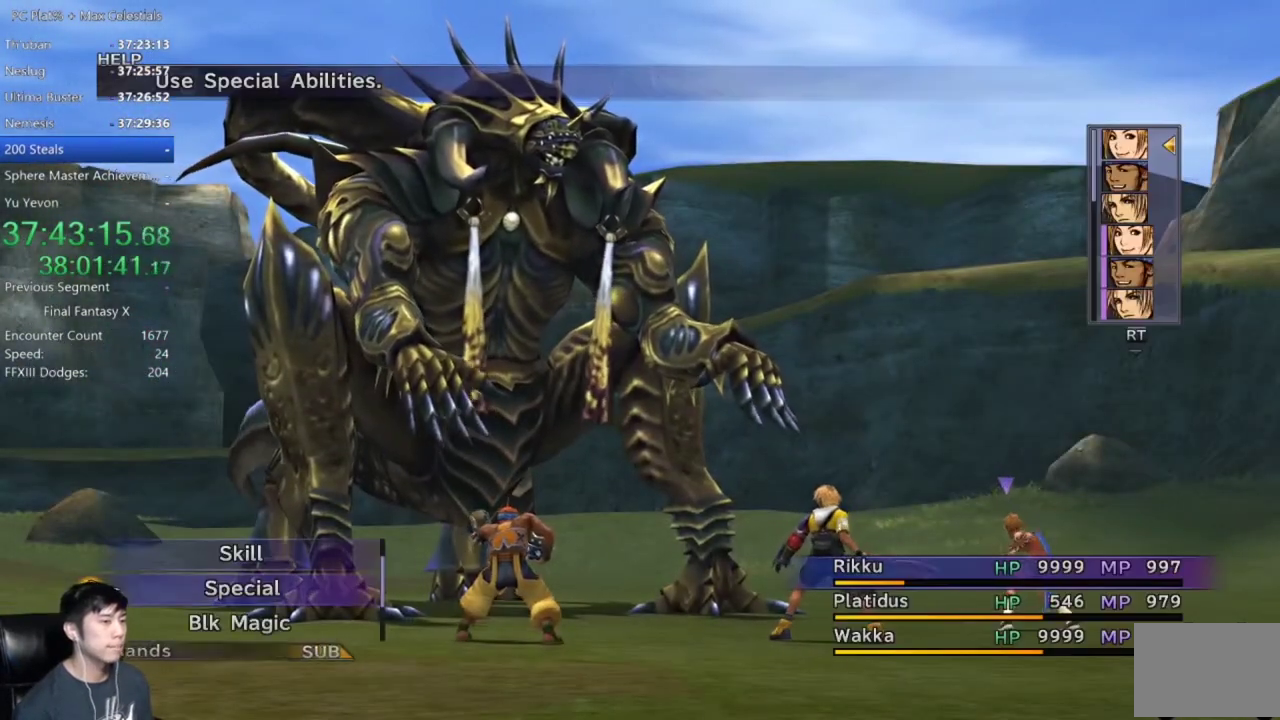
{"buttons": [], "left_stick": "center", "right_stick": "center", "events": [[334, "DPAD_UP", "down"], [434, "DPAD_UP", "up"]]}
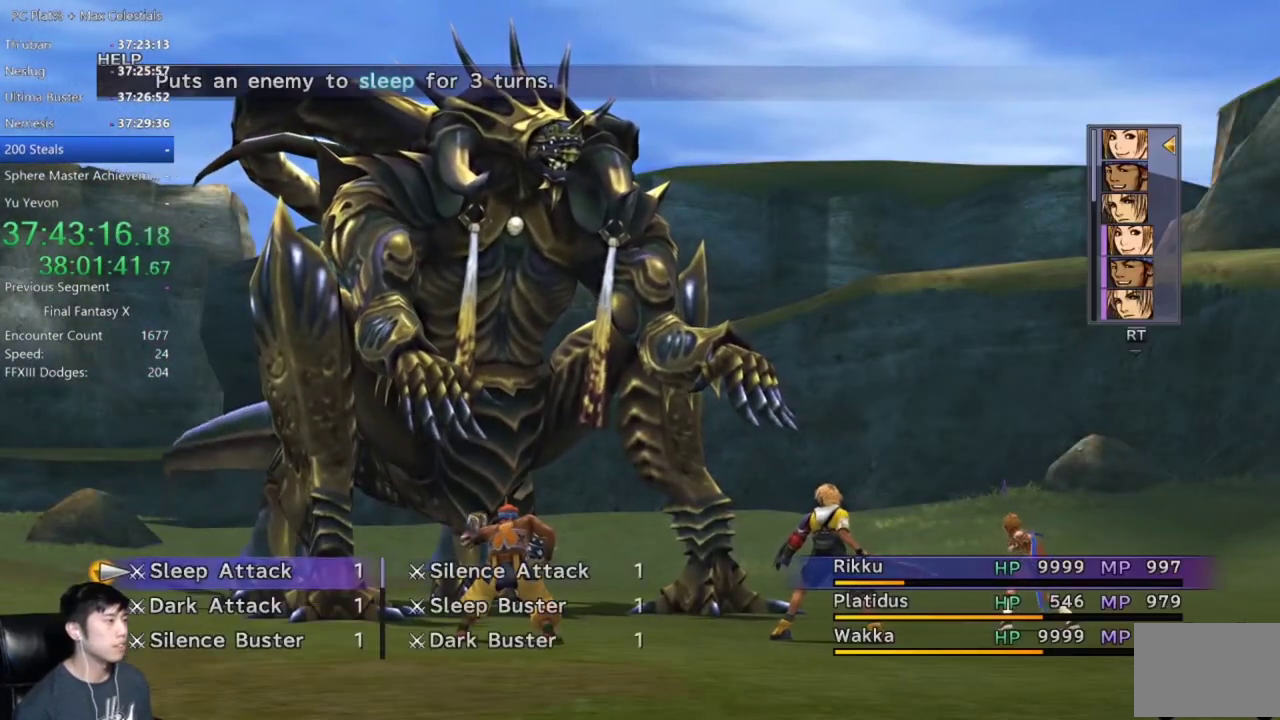
{"buttons": ["DPAD_DOWN"], "left_stick": "center", "right_stick": "center", "events": [[133, "DPAD_DOWN", "down"]]}
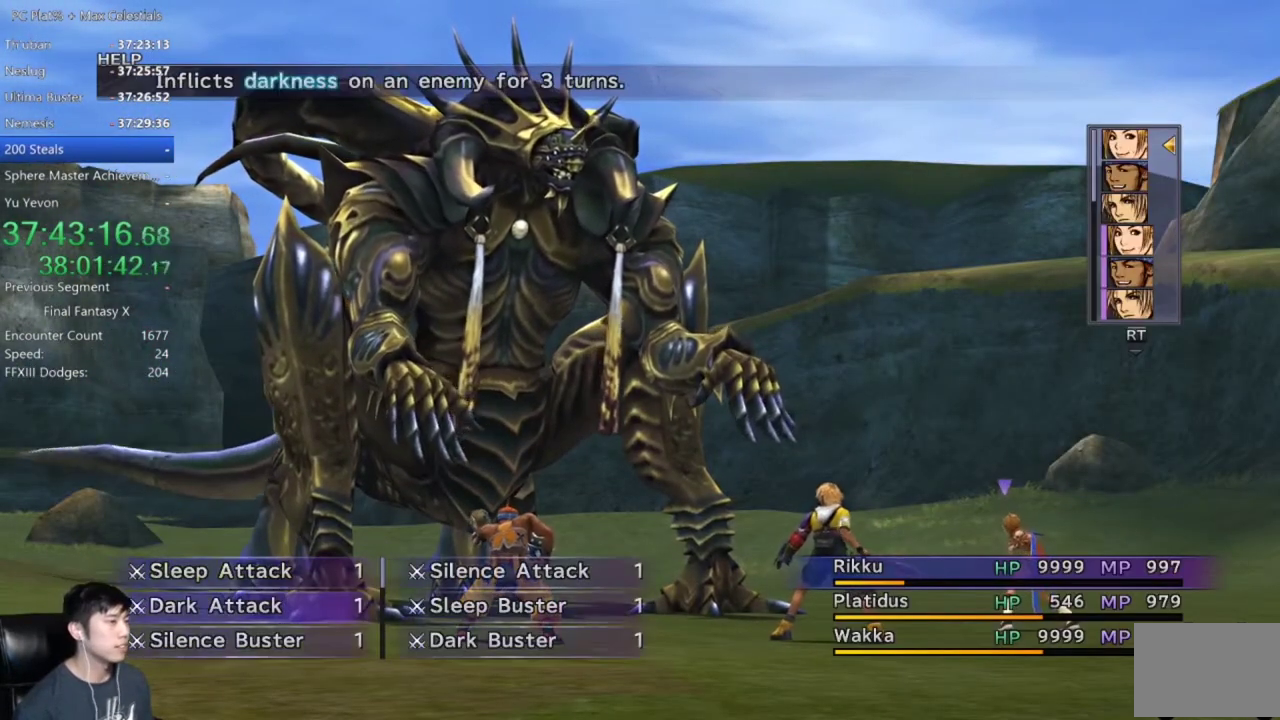
{"buttons": ["DPAD_DOWN"], "left_stick": "center", "right_stick": "center", "events": []}
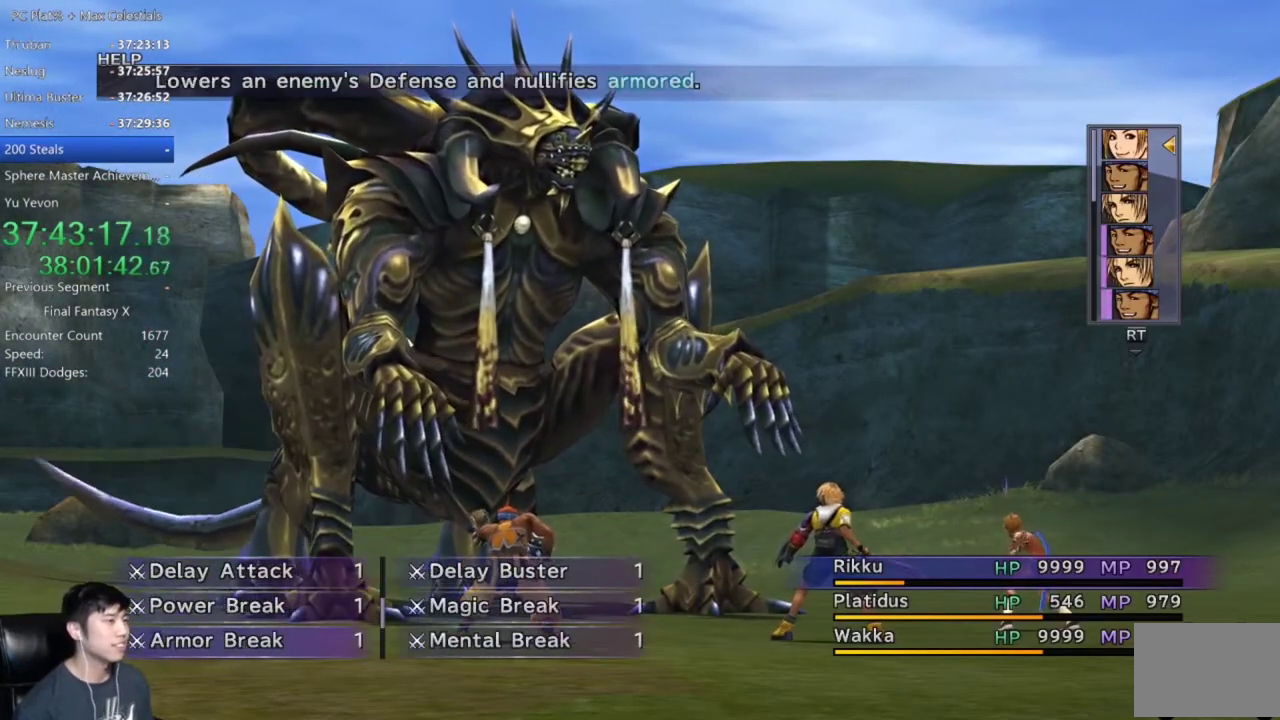
{"buttons": [], "left_stick": "center", "right_stick": "center", "events": [[367, "DPAD_DOWN", "up"]]}
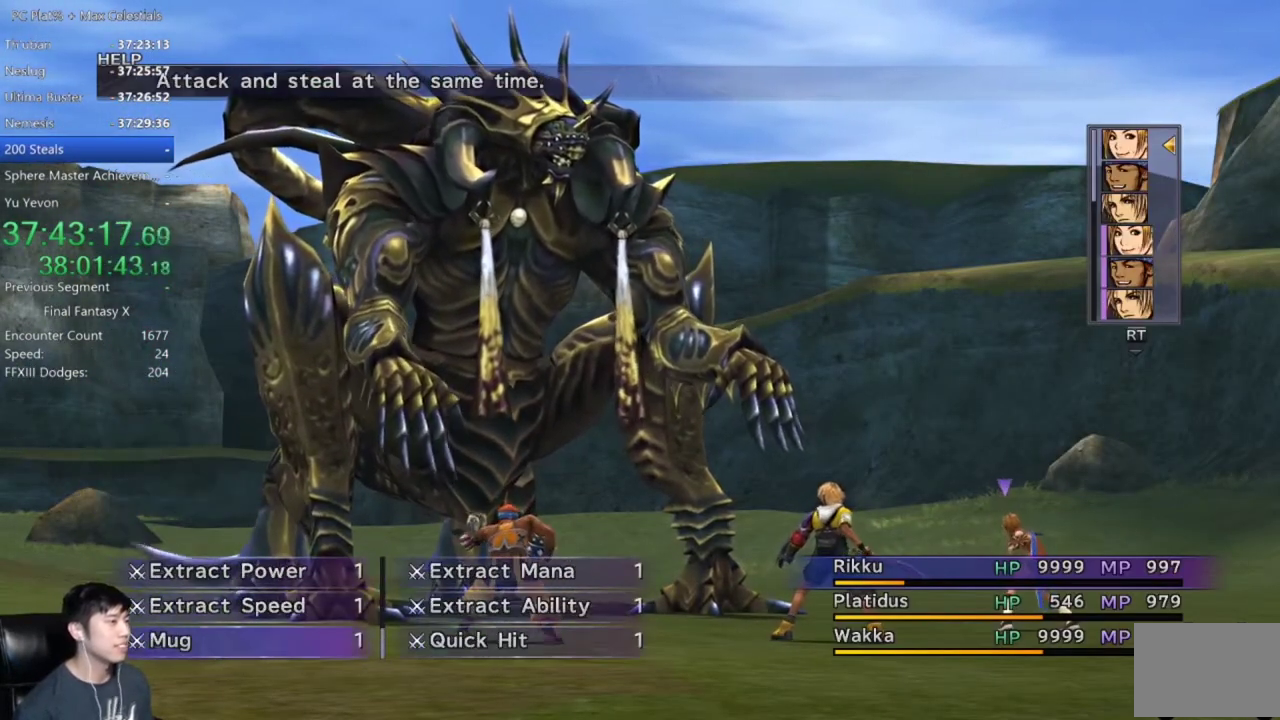
{"buttons": ["DPAD_DOWN"], "left_stick": "center", "right_stick": "center", "events": [[67, "DPAD_RIGHT", "down"], [167, "DPAD_RIGHT", "up"], [434, "DPAD_DOWN", "down"]]}
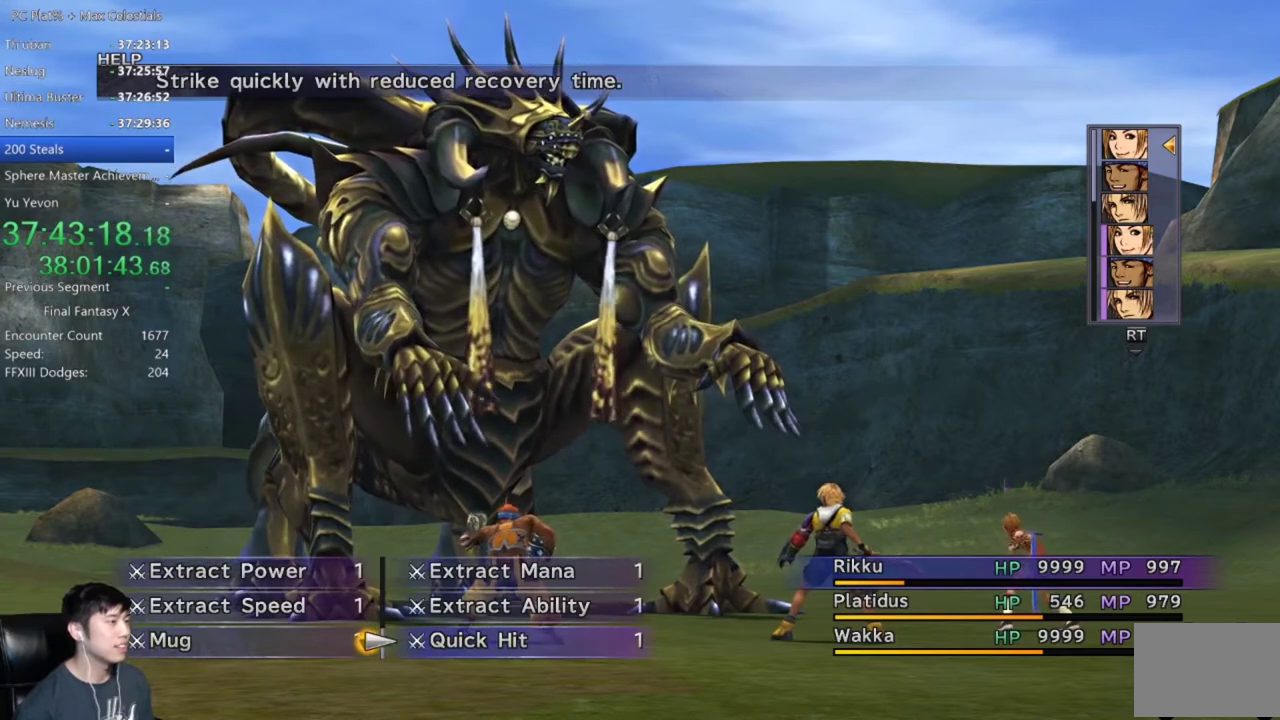
{"buttons": ["A"], "left_stick": "center", "right_stick": "center", "events": [[33, "DPAD_DOWN", "up"], [167, "DPAD_LEFT", "down"], [267, "DPAD_LEFT", "up"], [333, "A", "down"], [433, "A", "up"], [500, "A", "down"]]}
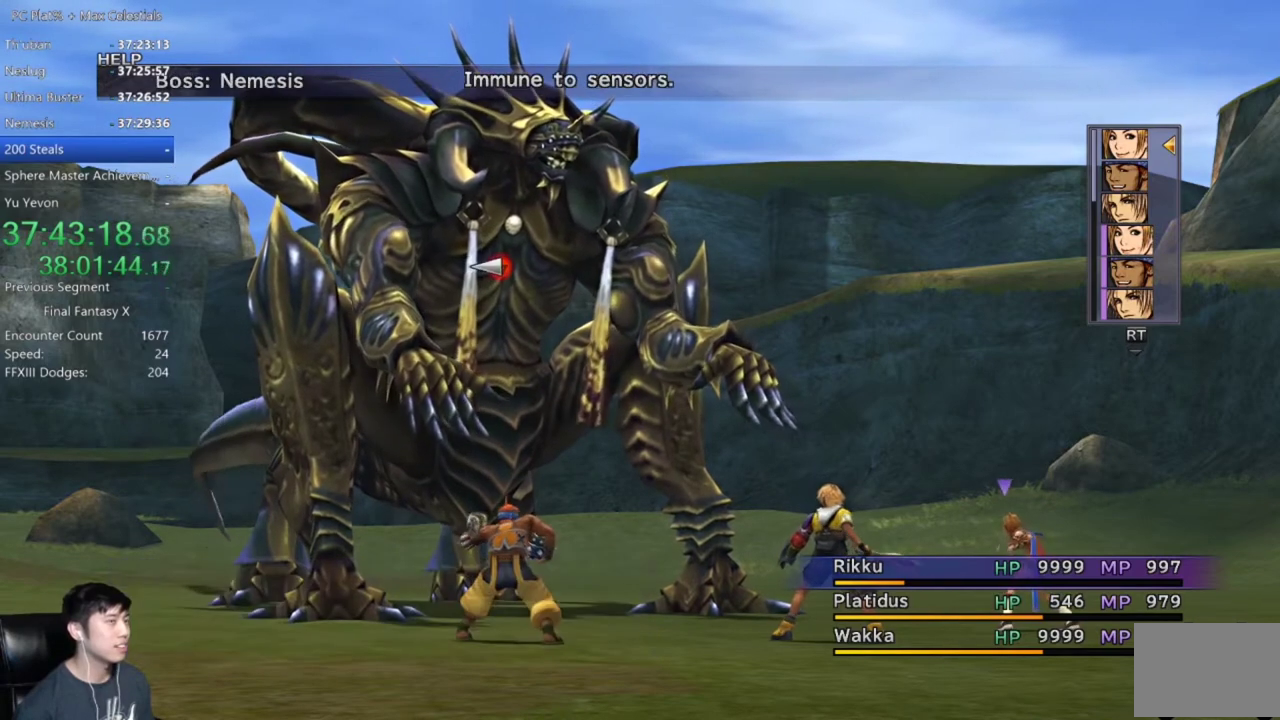
{"buttons": ["A"], "left_stick": "center", "right_stick": "center", "events": [[67, "A", "up"], [134, "A", "down"], [234, "A", "up"], [301, "A", "down"], [434, "A", "up"], [501, "A", "down"]]}
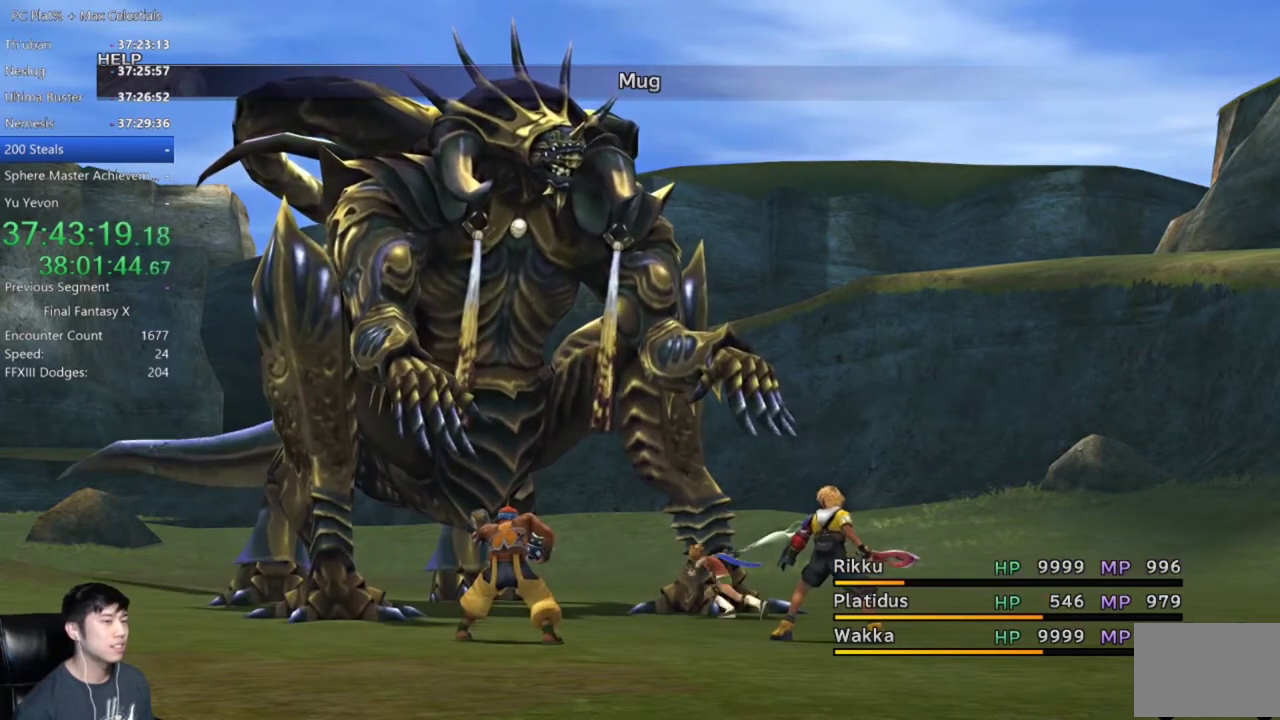
{"buttons": ["A"], "left_stick": "center", "right_stick": "center", "events": [[100, "A", "up"], [200, "A", "down"], [267, "A", "up"], [333, "A", "down"], [433, "A", "up"], [500, "A", "down"]]}
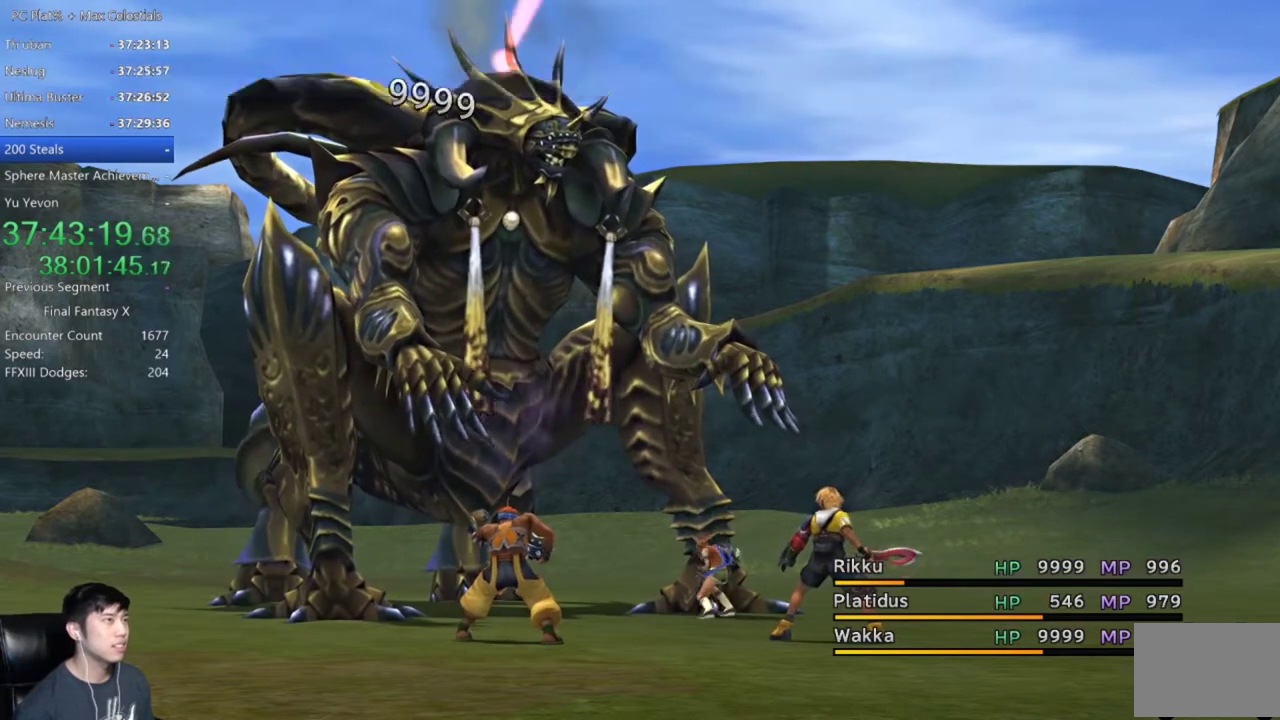
{"buttons": [], "left_stick": "center", "right_stick": "center", "events": [[100, "A", "up"], [167, "A", "down"], [267, "A", "up"]]}
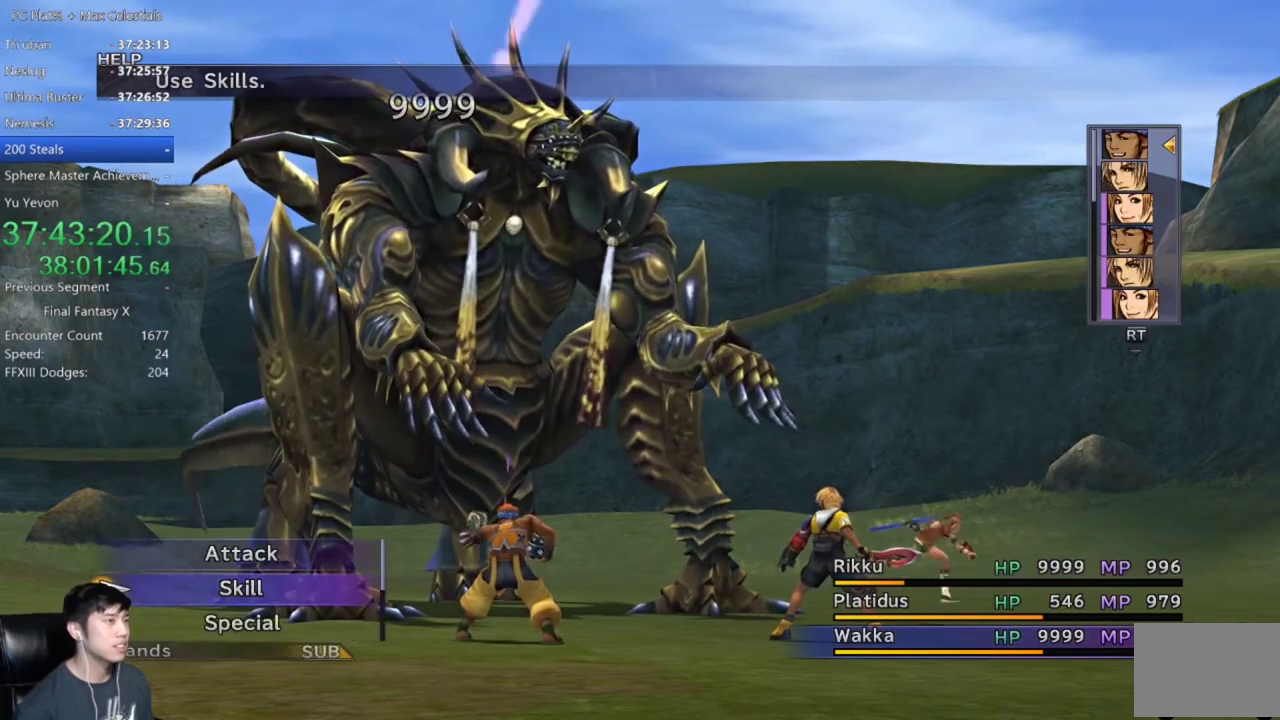
{"buttons": [], "left_stick": "center", "right_stick": "center", "events": [[267, "A", "down"], [334, "A", "up"]]}
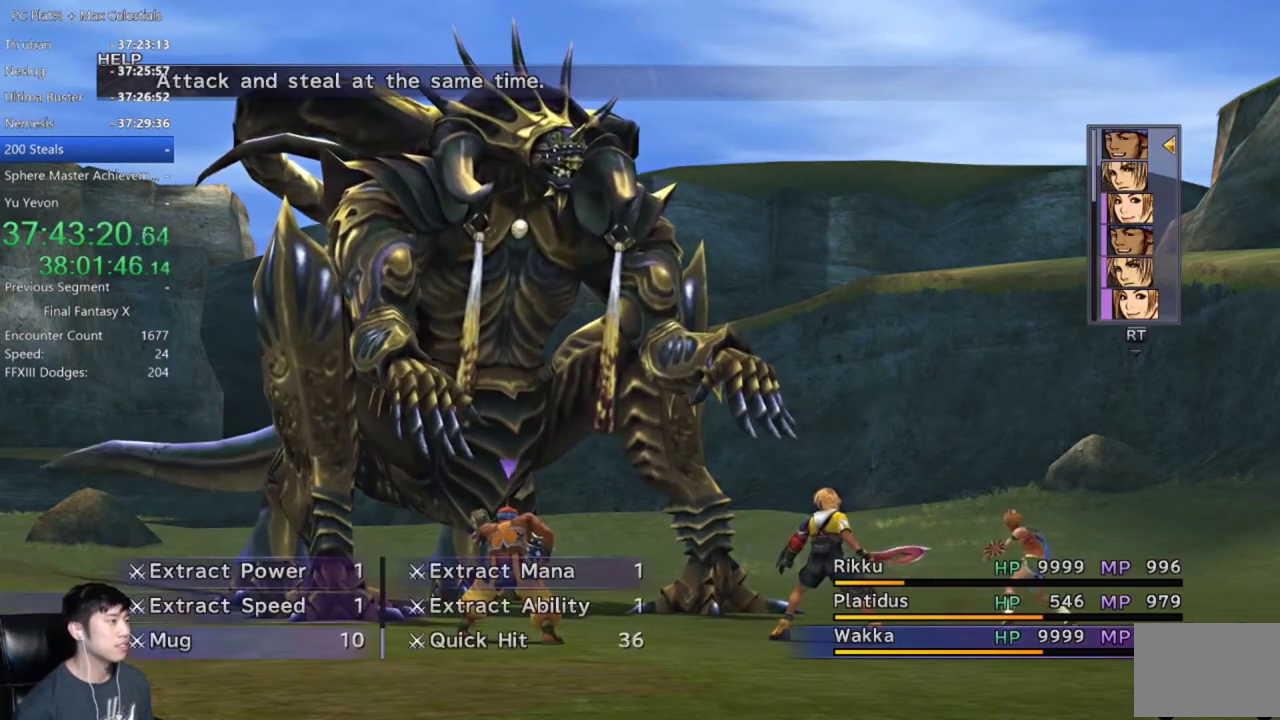
{"buttons": ["A"], "left_stick": "center", "right_stick": "center", "events": [[300, "A", "down"], [367, "A", "up"], [467, "A", "down"]]}